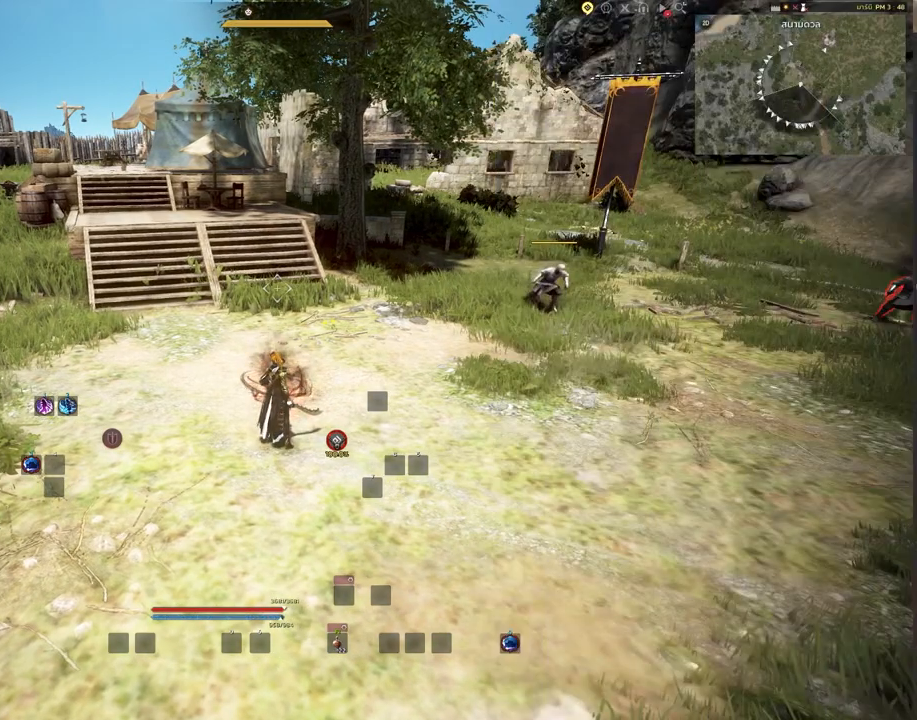
Gameplay with keyboard and mouse; each line is a JSON object with the keys and mouse buttons held at the frame after it. "events" lists presses ("down") and releases ("up") of "a", "c", "d", "e", "s", "shift", "space", "tab", "w", "mouse_left" and "mouse_right" between this image and that frame as [ms after this image, input, new state], when the widget could be followed in between. "mouse_left", "mouse_right" = the "left", "right" buttons of the "mouse" list. No other keys are recorded. Mouse movement is not recorded. Not read: other_keys.
{"keys": ["d"], "mouse": [], "events": [[217, "d", "down"]]}
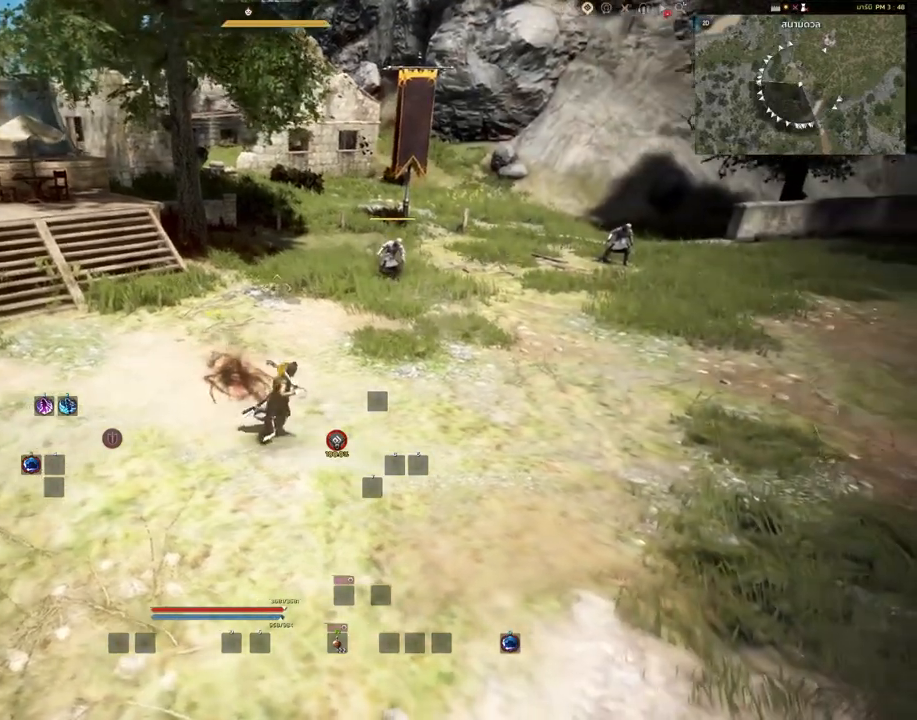
{"keys": ["d", "w"], "mouse": [], "events": [[283, "w", "down"]]}
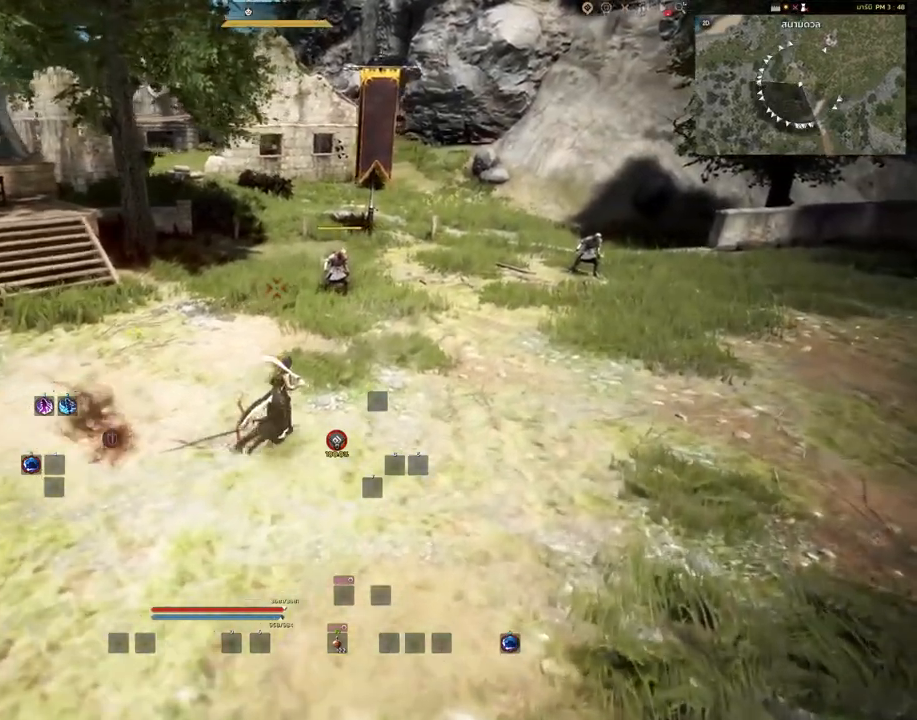
{"keys": ["w"], "mouse": [], "events": [[367, "d", "up"]]}
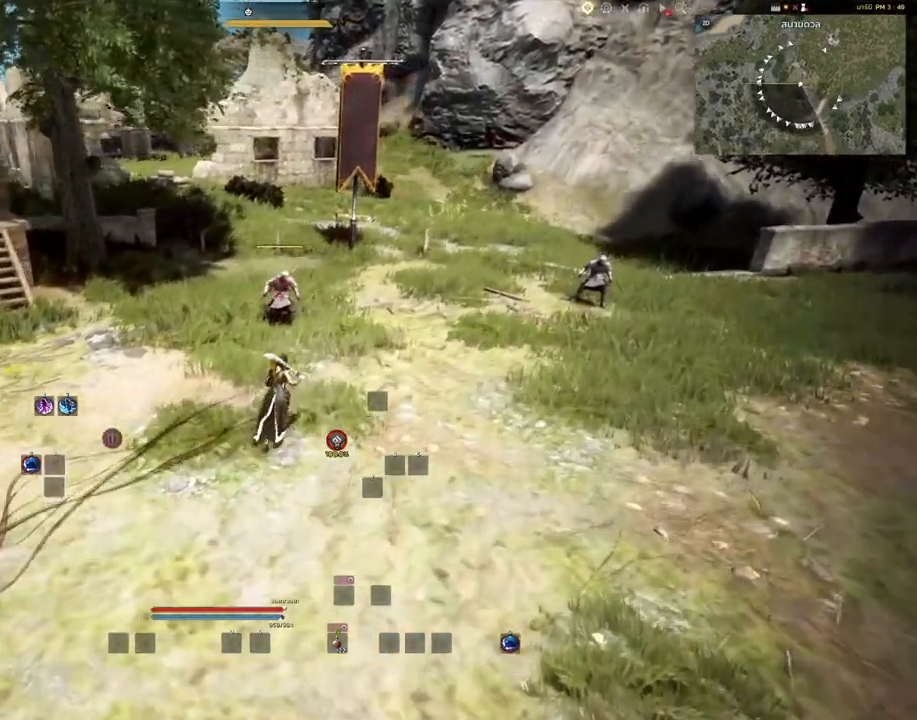
{"keys": [], "mouse": [], "events": [[67, "w", "up"]]}
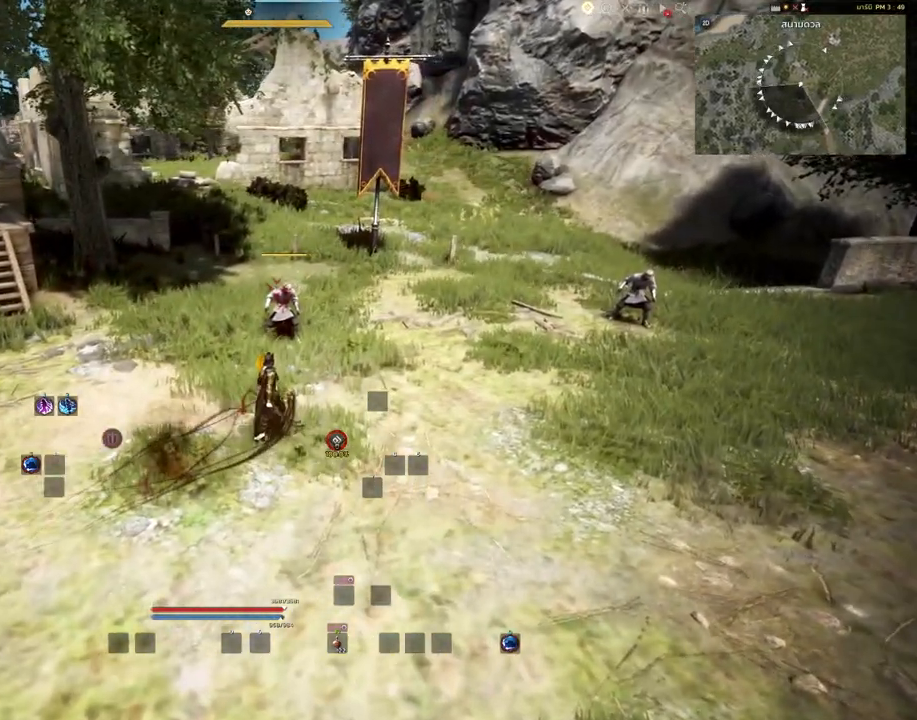
{"keys": [], "mouse": [], "events": [[50, "w", "down"], [383, "w", "up"]]}
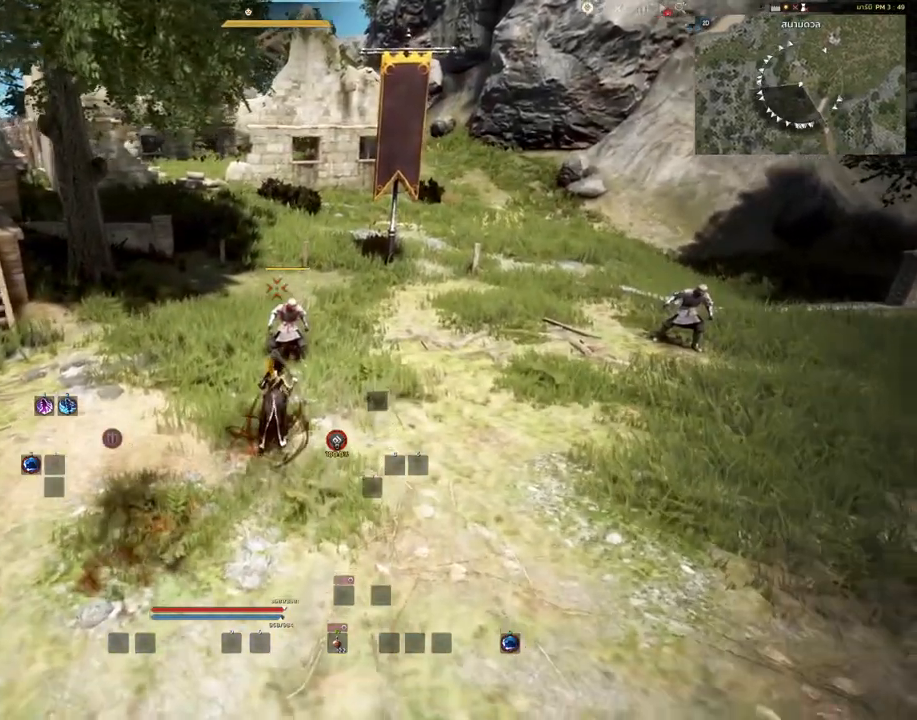
{"keys": [], "mouse": [], "events": []}
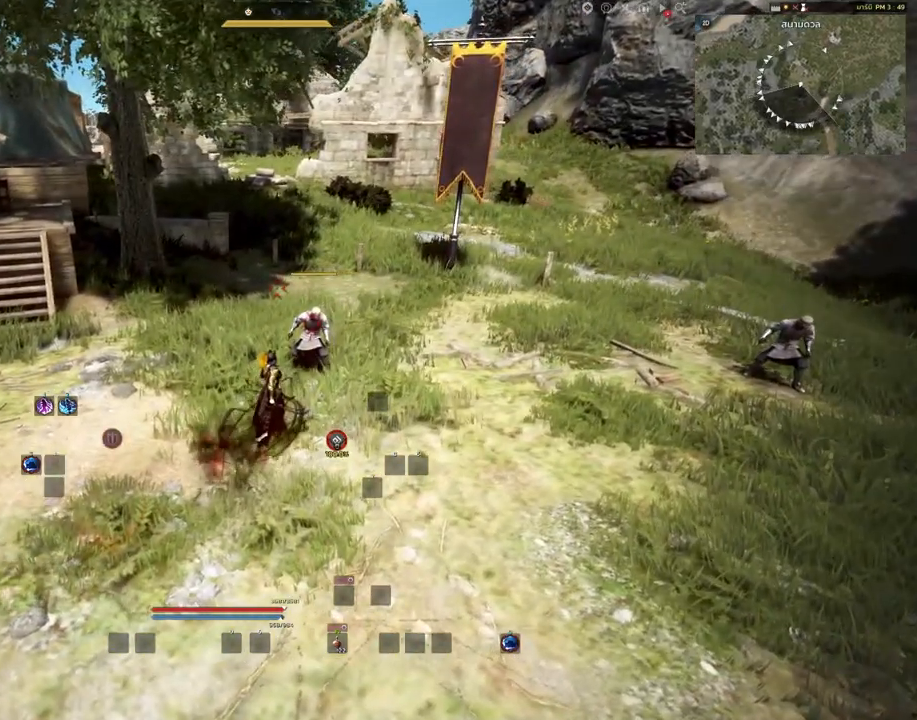
{"keys": [], "mouse": [], "events": []}
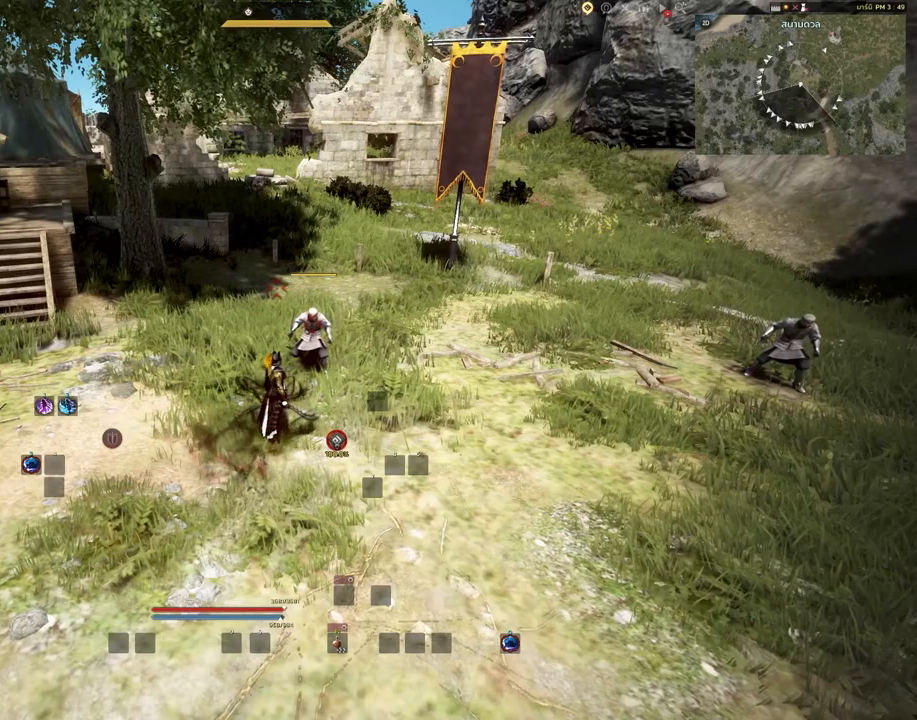
{"keys": [], "mouse": [], "events": []}
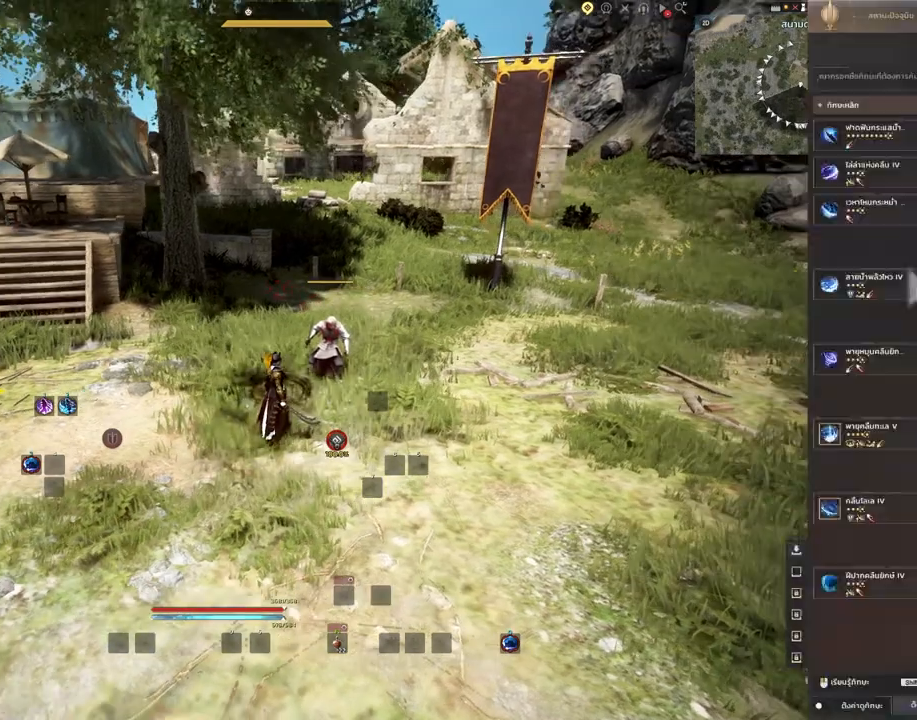
{"keys": [], "mouse": [], "events": []}
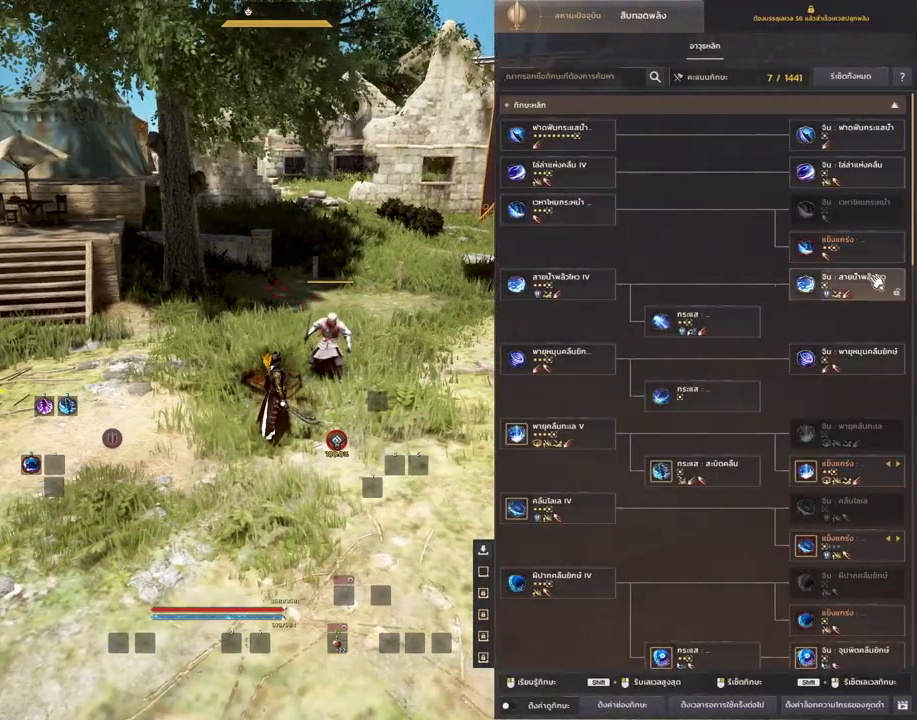
{"keys": [], "mouse": [], "events": []}
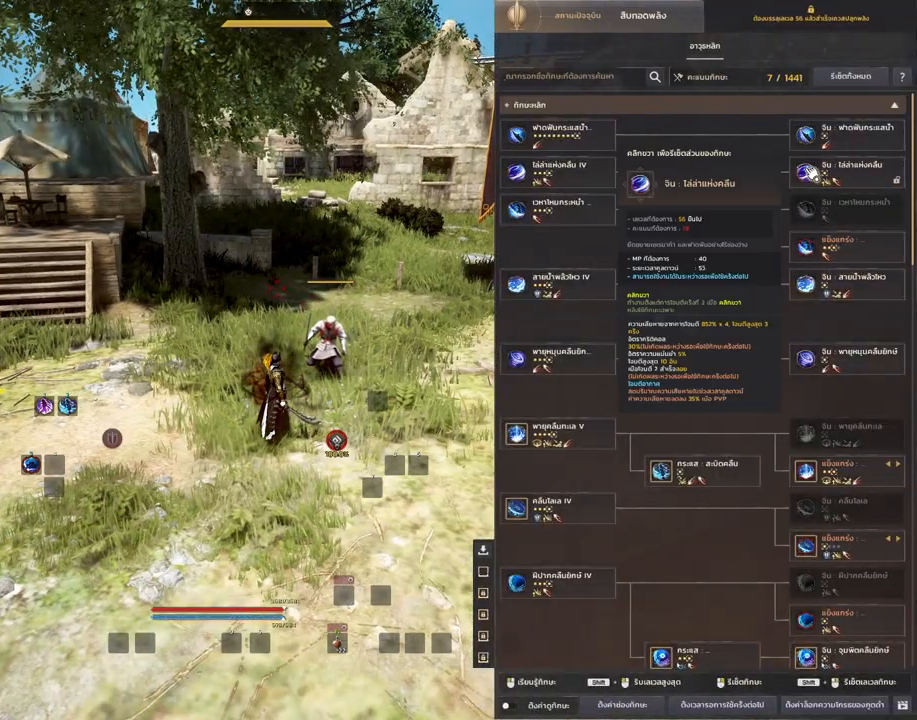
{"keys": [], "mouse": [], "events": []}
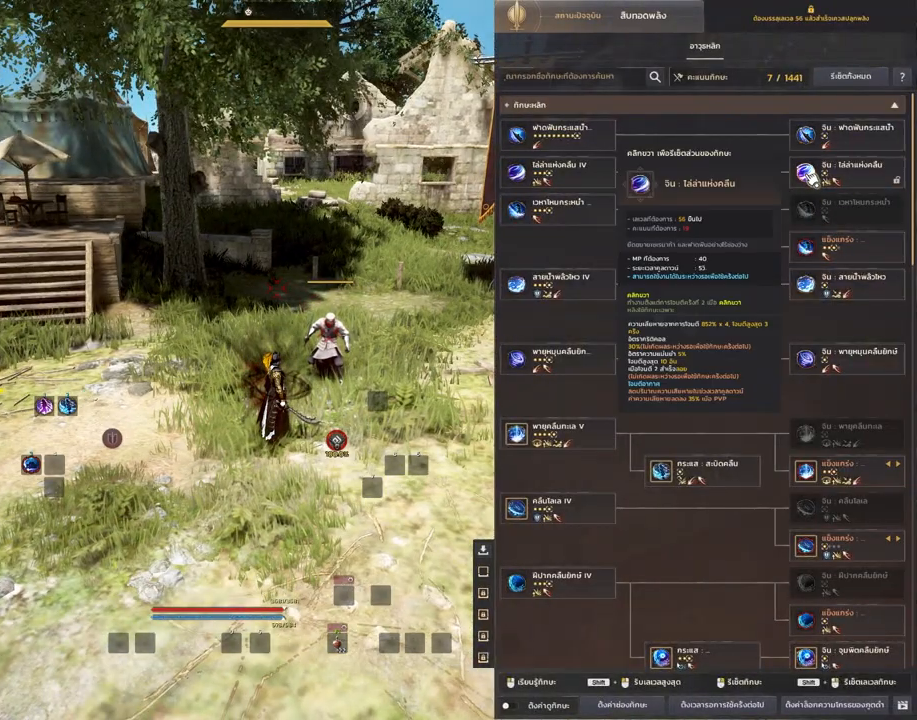
{"keys": [], "mouse": [], "events": []}
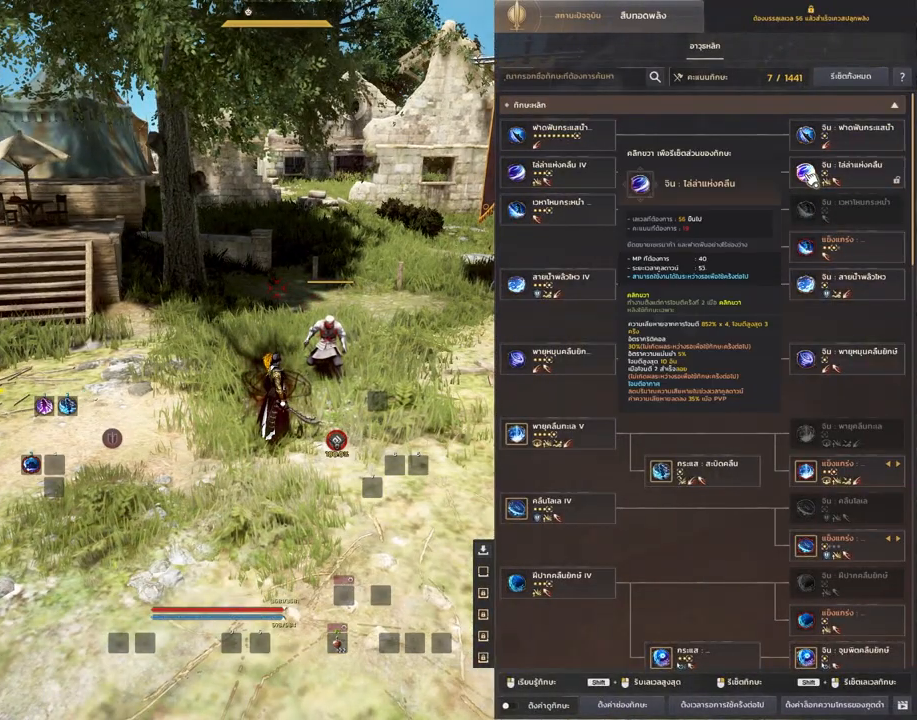
{"keys": [], "mouse": [], "events": []}
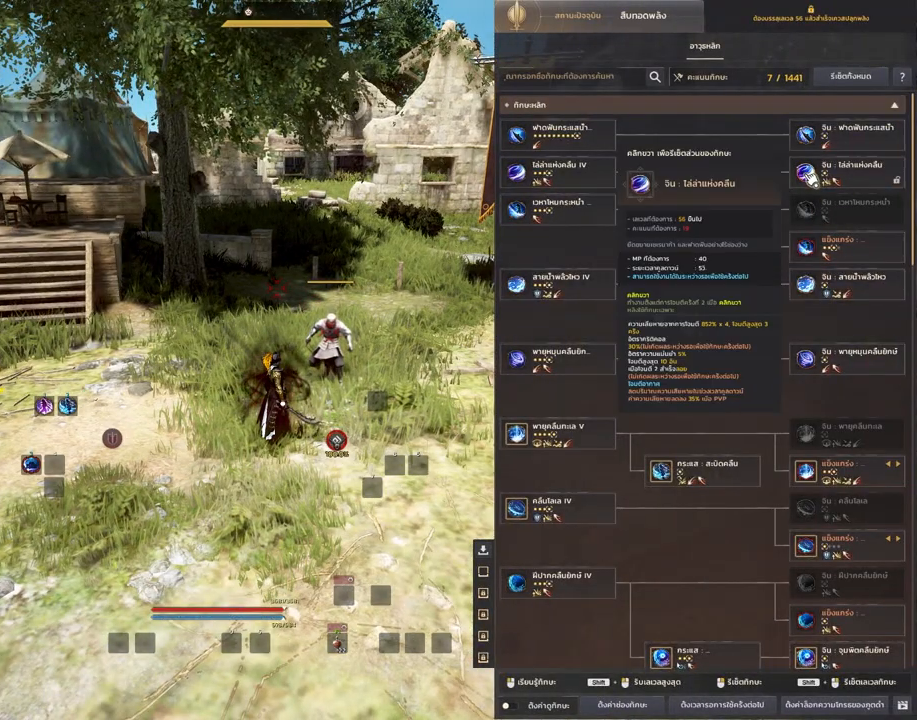
{"keys": [], "mouse": [], "events": []}
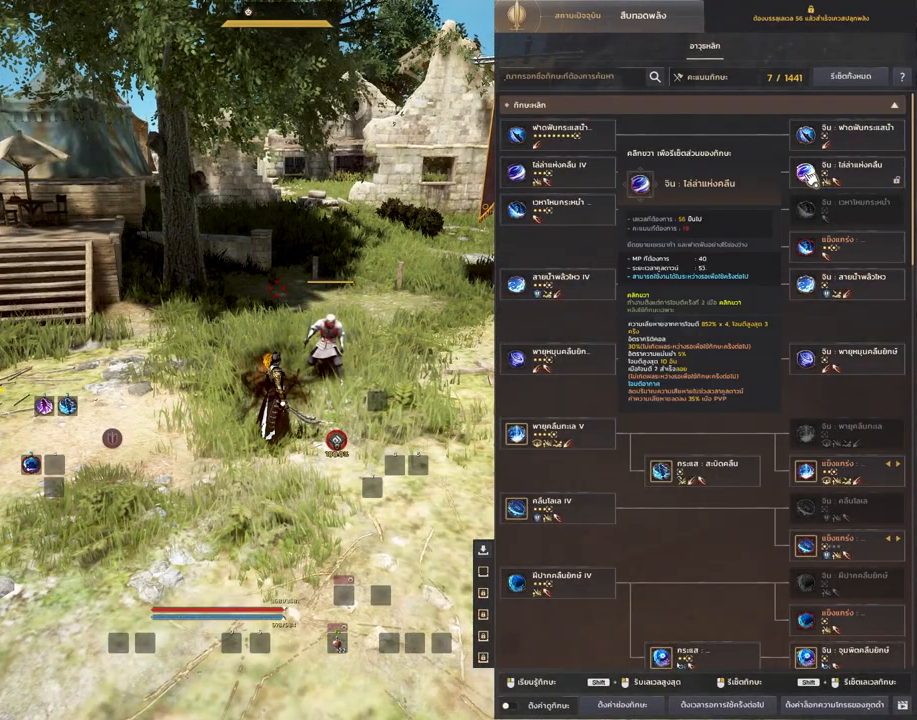
{"keys": [], "mouse": [], "events": []}
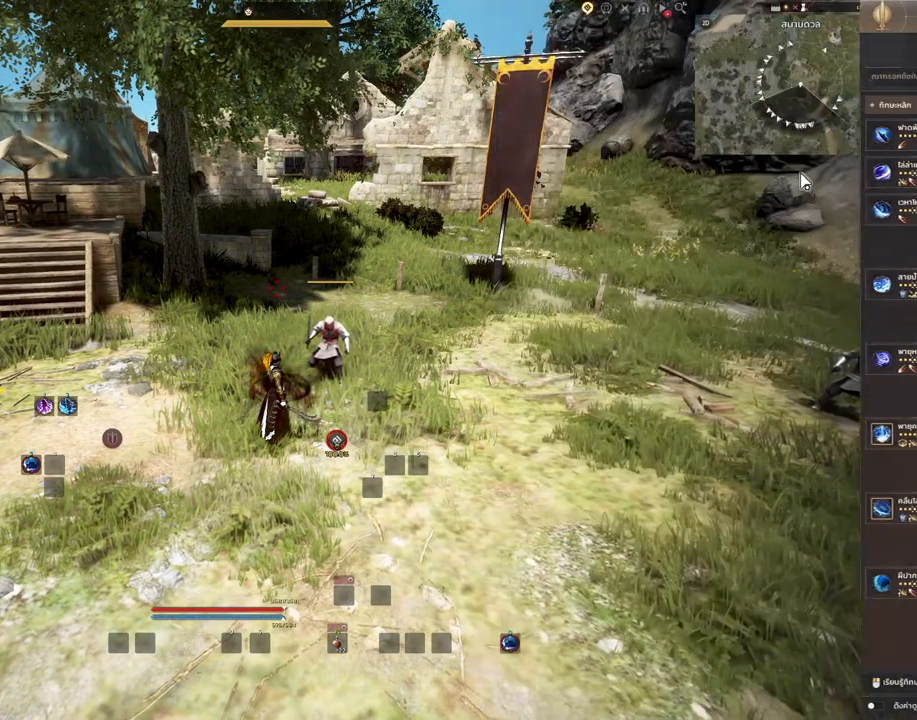
{"keys": ["w"], "mouse": [], "events": [[467, "w", "down"]]}
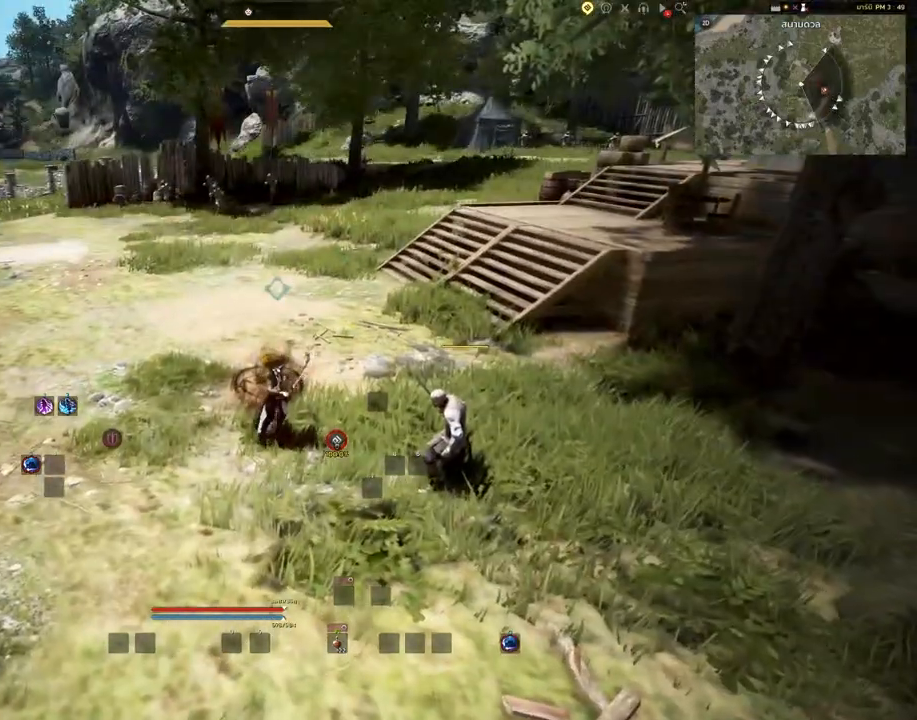
{"keys": ["w"], "mouse": [], "events": [[50, "a", "down"], [433, "a", "up"]]}